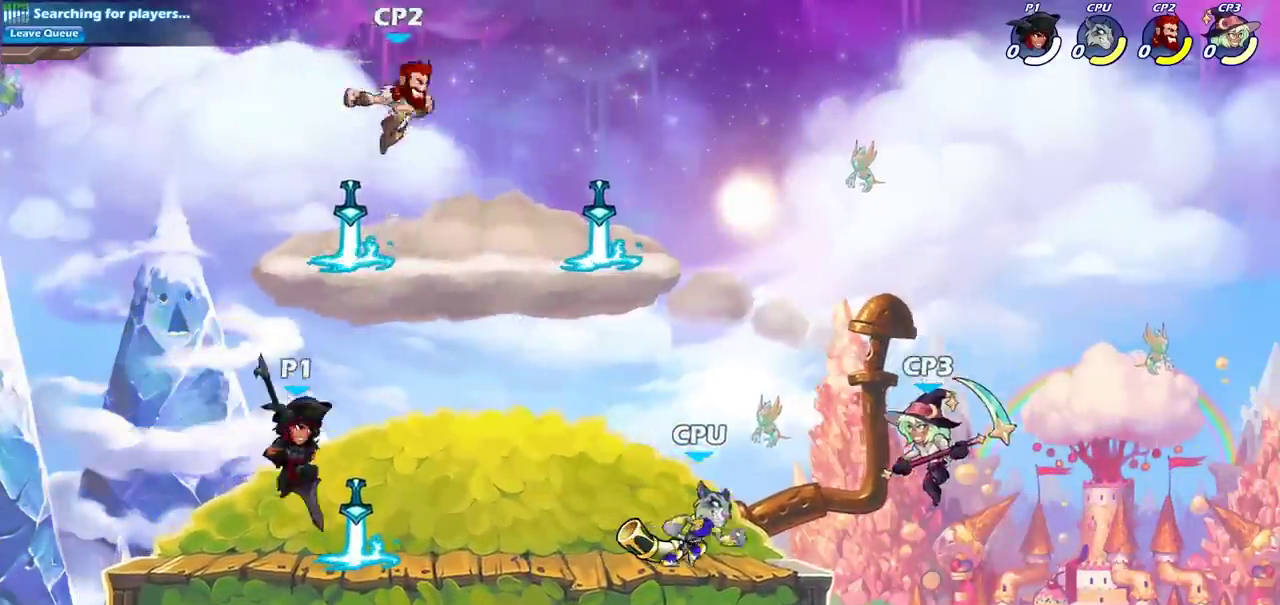
Gameplay with a controller (PlayStation layout); each line is a JSON object with the inputs held at the frame after it (dt_ms = milliseconds from this image to that frame). "events" lists button and stick changes between this image and that frame as [ms after this image, input, new state], when the widget could be followed in between. Not read: L1 L3 R3.
{"dt_ms": 800, "buttons": [], "left_stick": "down-right", "right_stick": "center", "events": [[83, "left_stick", "center"], [167, "left_stick", "down-right"], [250, "R2", "down"], [417, "left_stick", "down"], [467, "R2", "up"], [767, "left_stick", "down-right"]]}
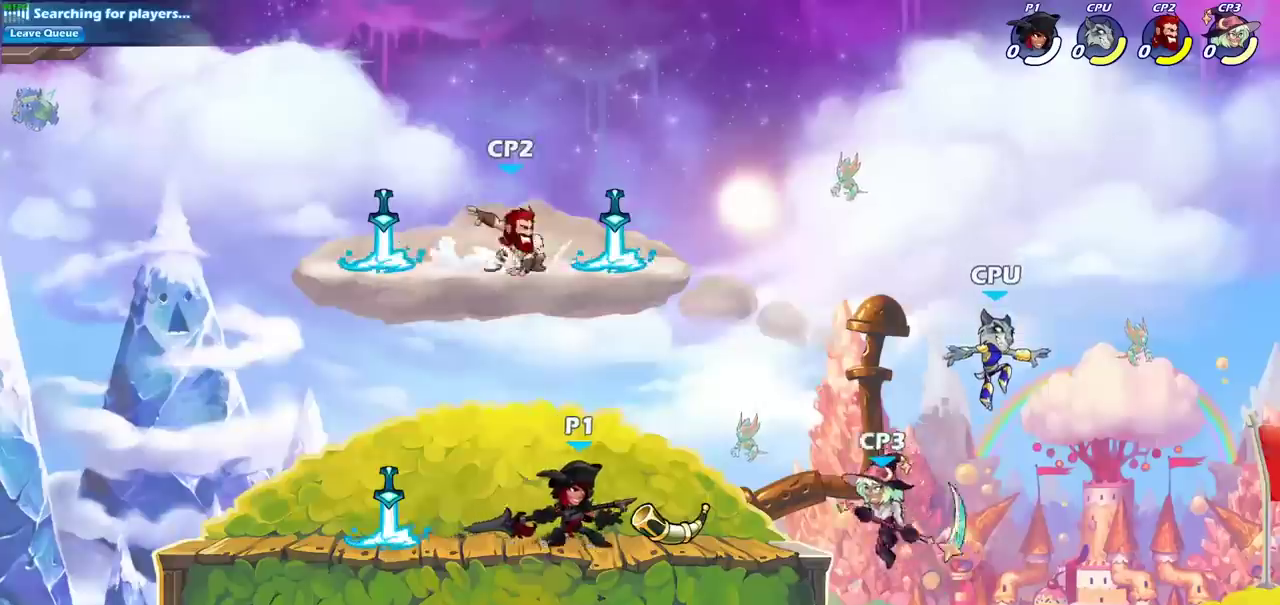
{"dt_ms": 400, "buttons": [], "left_stick": "center", "right_stick": "center", "events": [[17, "left_stick", "up-left"], [67, "R2", "down"], [100, "SQUARE", "down"], [133, "left_stick", "down-left"], [183, "R2", "up"], [233, "SQUARE", "up"], [233, "left_stick", "down"], [317, "left_stick", "center"]]}
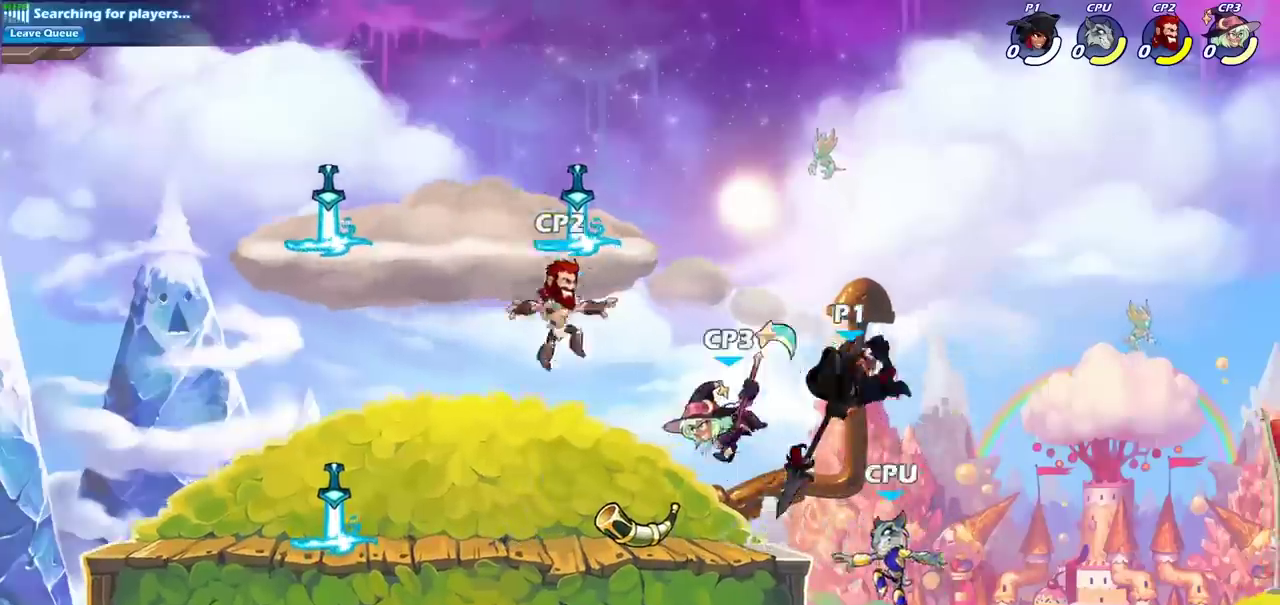
{"dt_ms": 300, "buttons": [], "left_stick": "left", "right_stick": "center", "events": [[267, "left_stick", "left"]]}
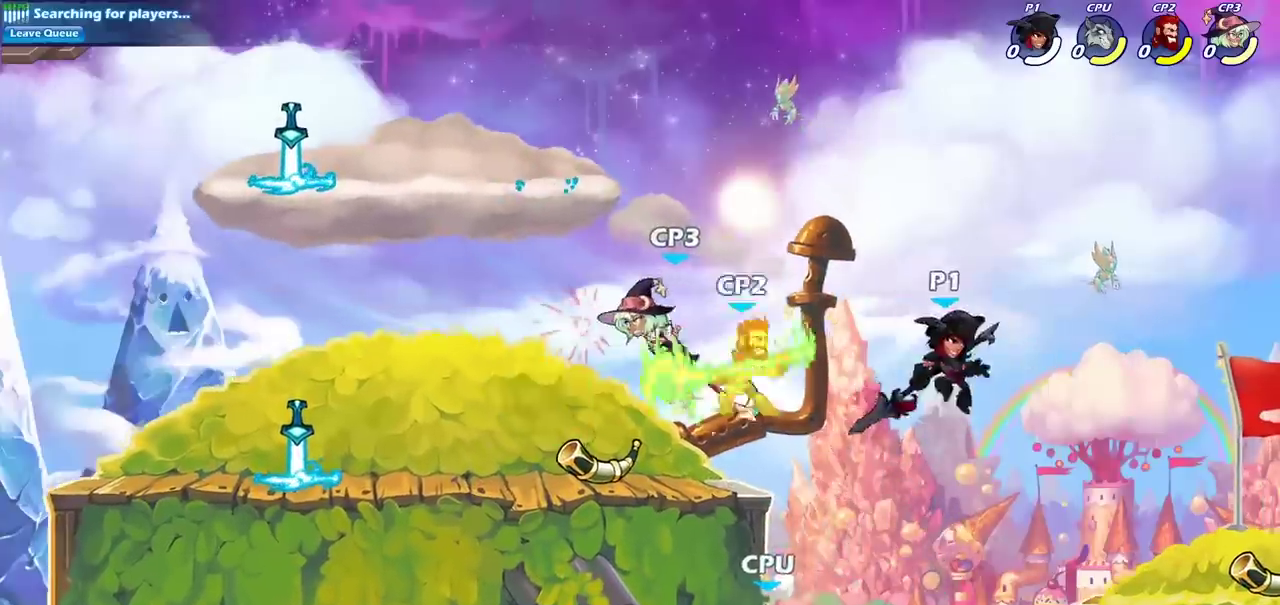
{"dt_ms": 800, "buttons": [], "left_stick": "right", "right_stick": "center", "events": [[117, "left_stick", "down-left"], [217, "left_stick", "left"], [300, "CROSS", "down"], [367, "SQUARE", "down"], [467, "CROSS", "up"], [483, "SQUARE", "up"], [700, "left_stick", "center"], [750, "left_stick", "right"]]}
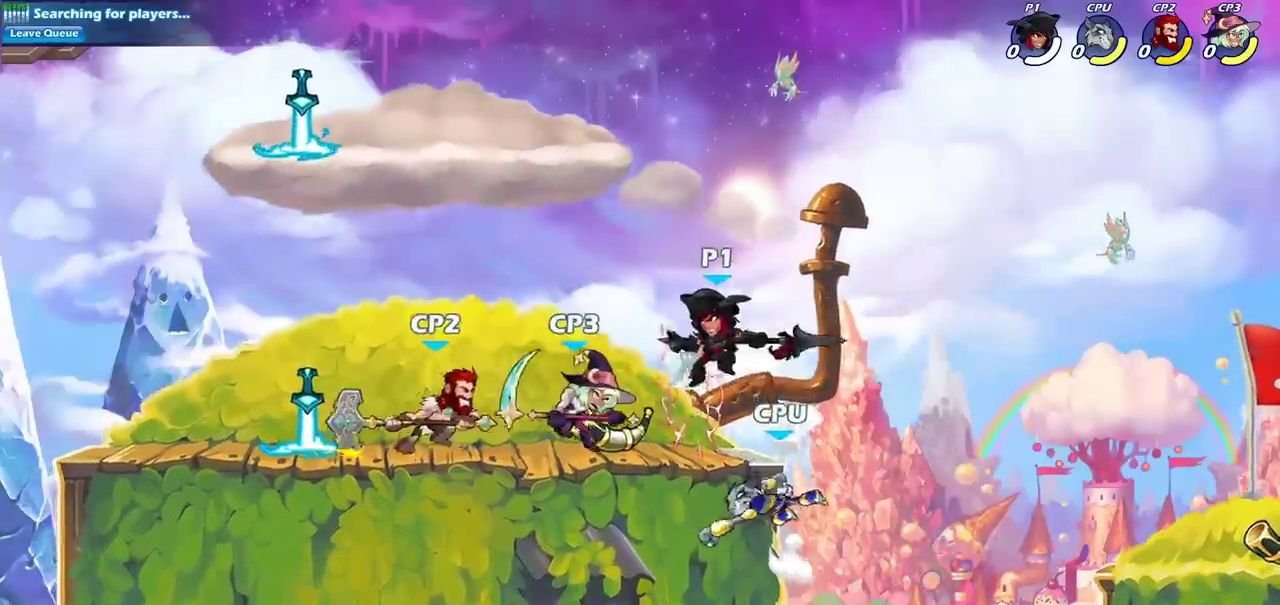
{"dt_ms": 600, "buttons": [], "left_stick": "center", "right_stick": "center", "events": [[150, "left_stick", "down-left"], [267, "left_stick", "center"], [283, "SQUARE", "down"], [367, "SQUARE", "up"], [467, "SQUARE", "down"], [550, "SQUARE", "up"]]}
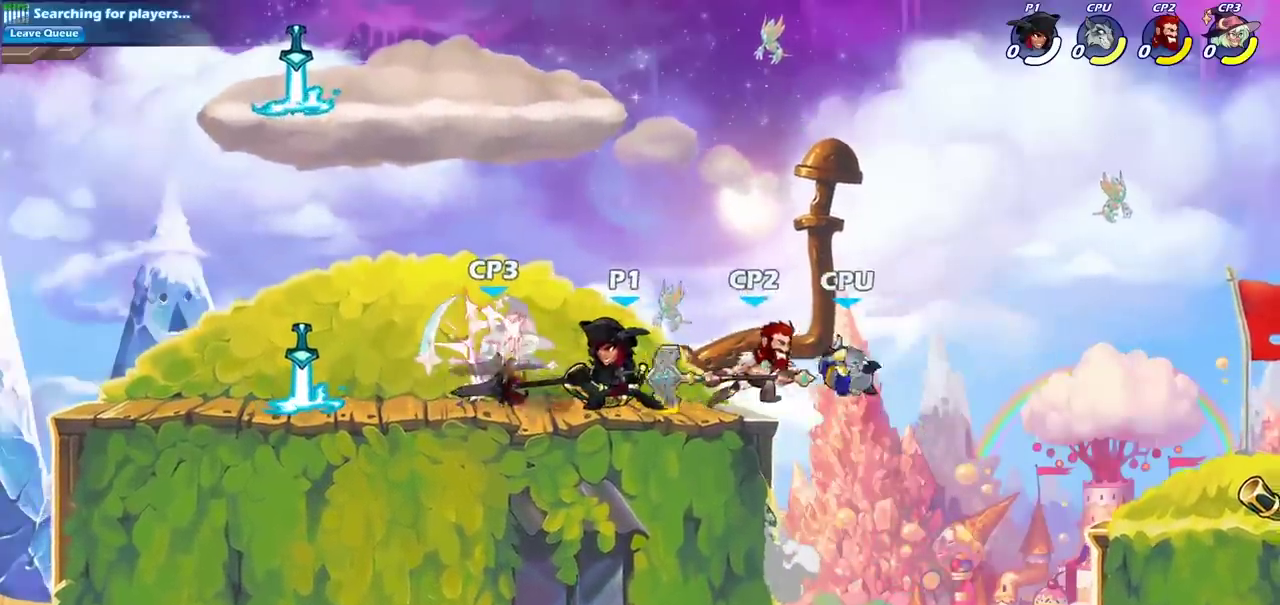
{"dt_ms": 300, "buttons": [], "left_stick": "left", "right_stick": "center", "events": [[50, "SQUARE", "down"], [150, "SQUARE", "up"], [217, "left_stick", "left"]]}
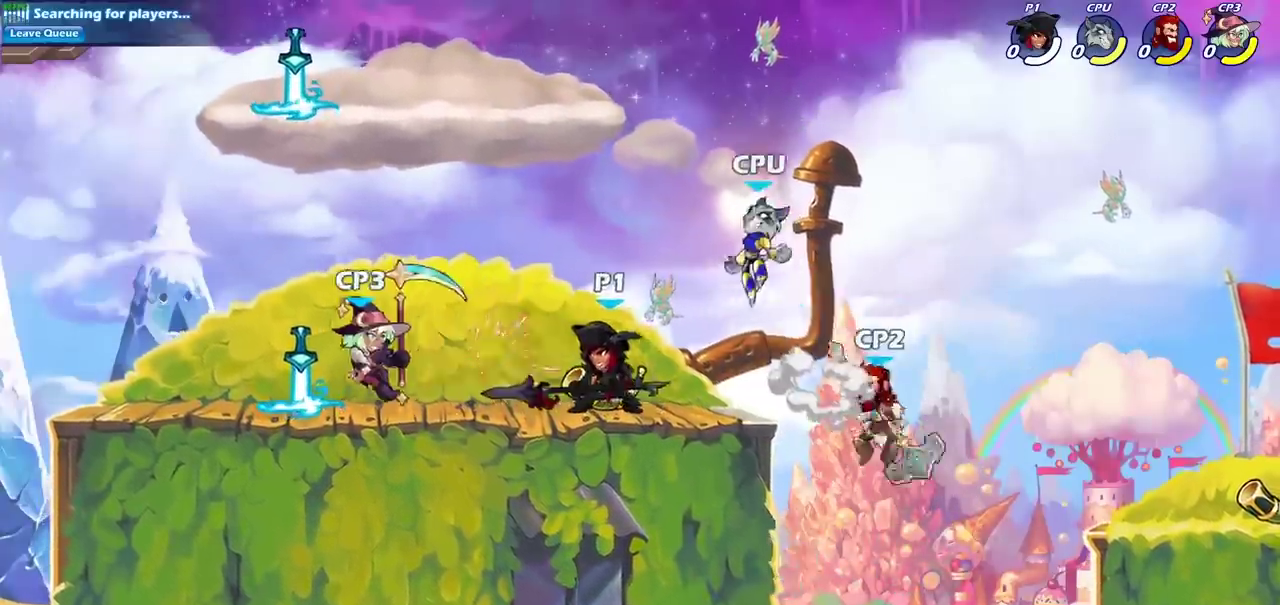
{"dt_ms": 400, "buttons": [], "left_stick": "center", "right_stick": "center", "events": [[100, "R2", "down"], [250, "SQUARE", "down"], [283, "R2", "up"], [300, "SQUARE", "up"], [367, "left_stick", "center"]]}
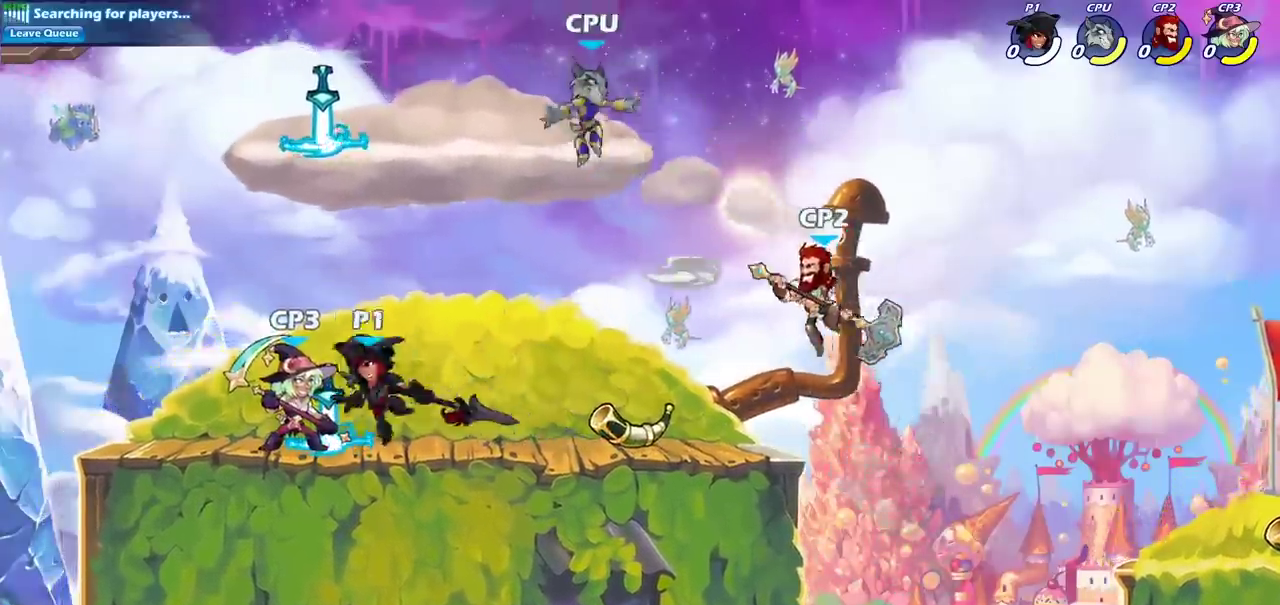
{"dt_ms": 700, "buttons": [], "left_stick": "down", "right_stick": "center", "events": [[583, "left_stick", "down"], [617, "SQUARE", "down"], [700, "SQUARE", "up"]]}
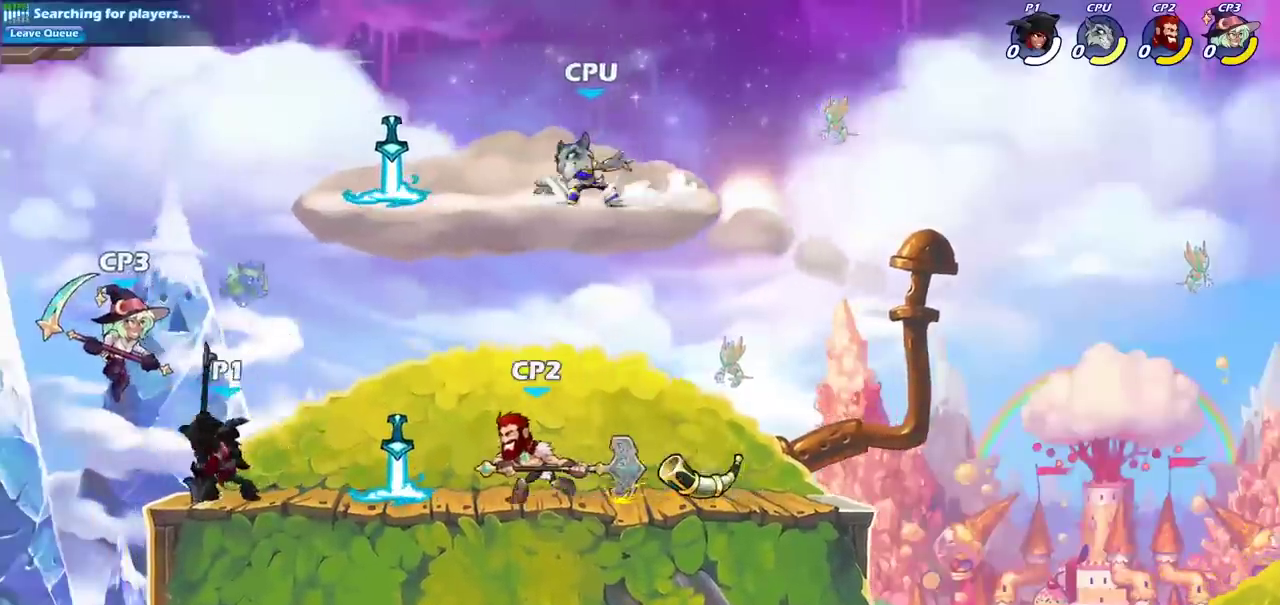
{"dt_ms": 400, "buttons": [], "left_stick": "center", "right_stick": "center", "events": [[117, "left_stick", "center"]]}
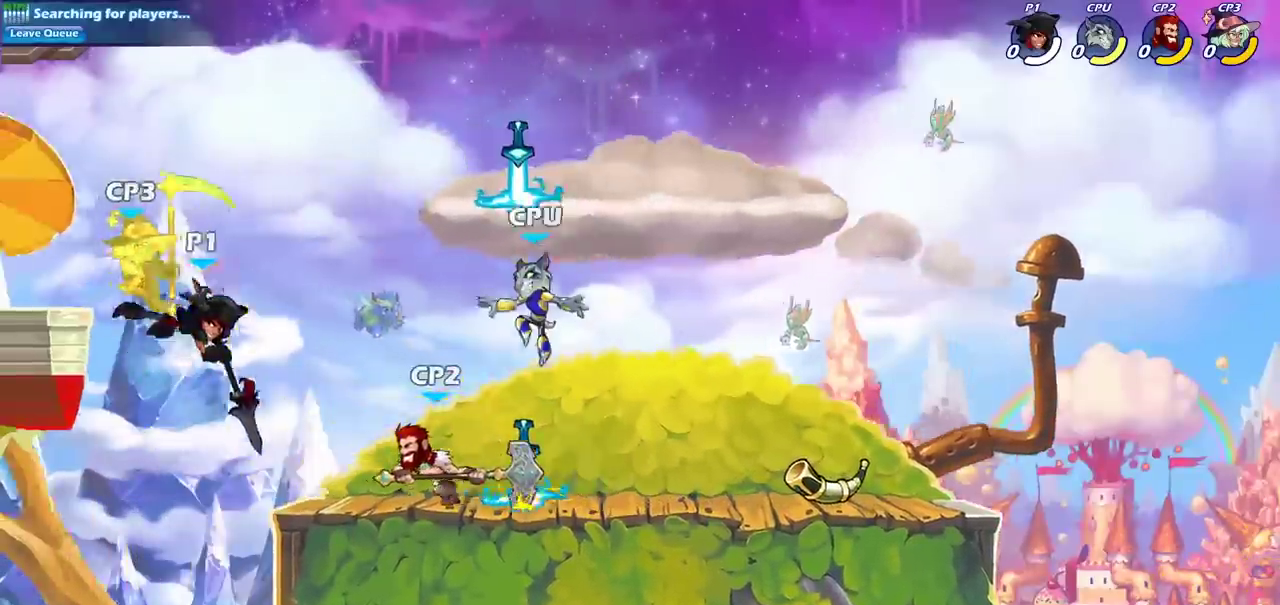
{"dt_ms": 300, "buttons": [], "left_stick": "center", "right_stick": "center", "events": []}
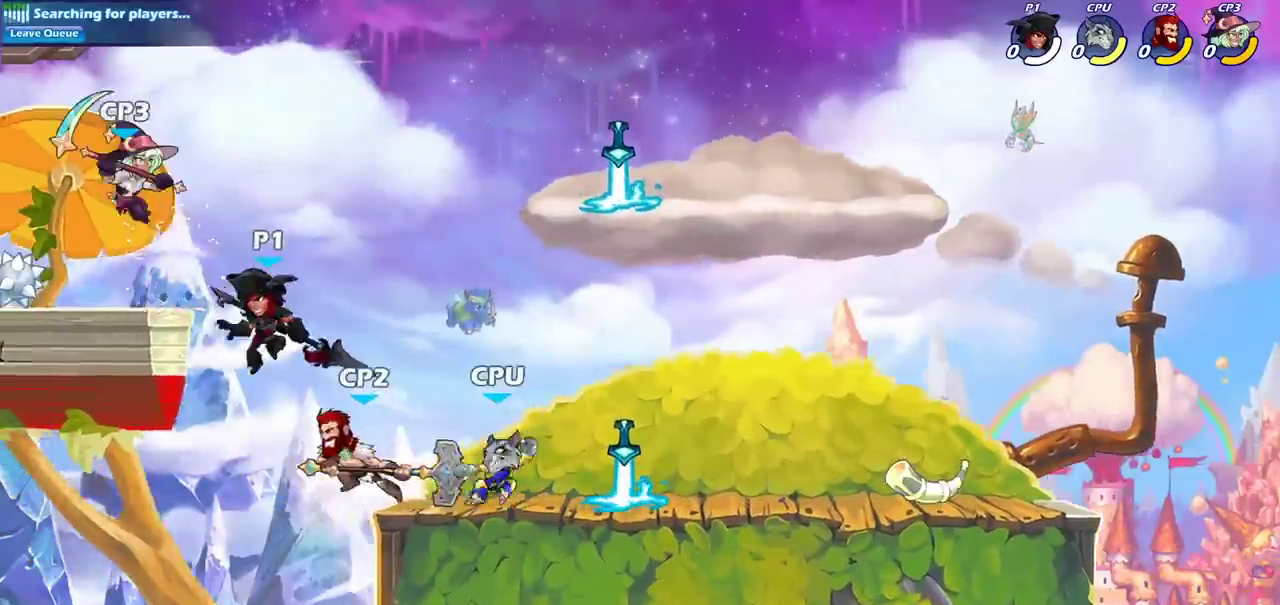
{"dt_ms": 800, "buttons": [], "left_stick": "center", "right_stick": "center", "events": [[50, "R2", "down"], [50, "left_stick", "down"], [67, "SQUARE", "down"], [150, "R2", "up"], [183, "SQUARE", "up"], [267, "left_stick", "center"]]}
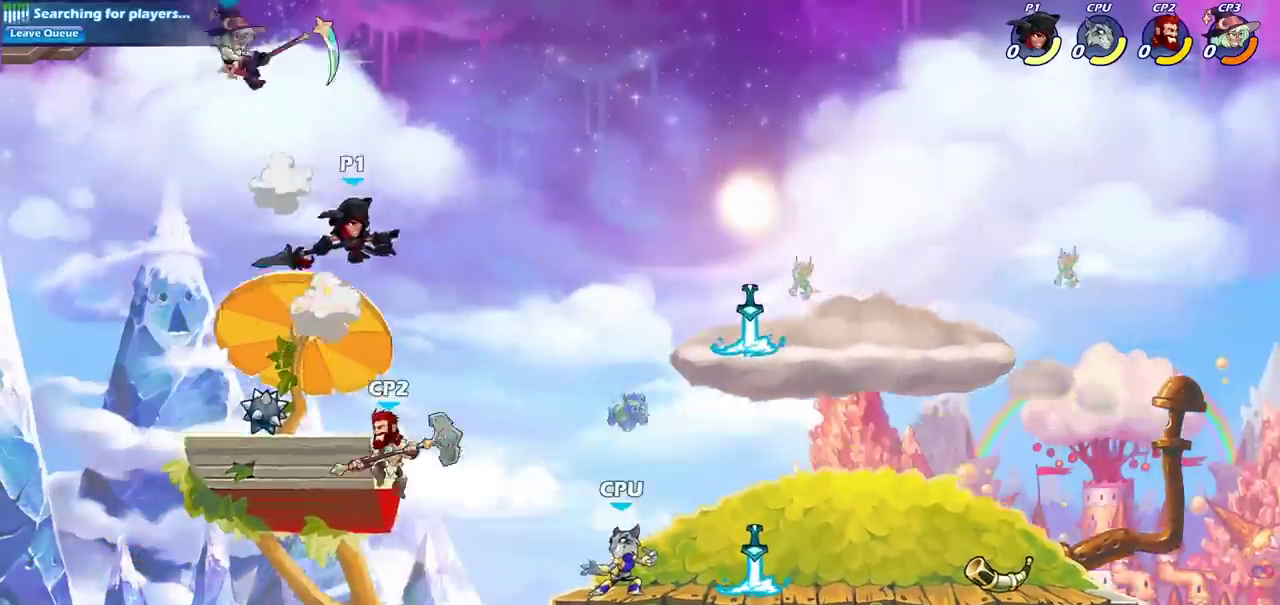
{"dt_ms": 400, "buttons": ["SQUARE"], "left_stick": "center", "right_stick": "center", "events": [[150, "left_stick", "left"], [217, "CROSS", "down"], [350, "SQUARE", "down"], [383, "CROSS", "up"], [383, "left_stick", "center"]]}
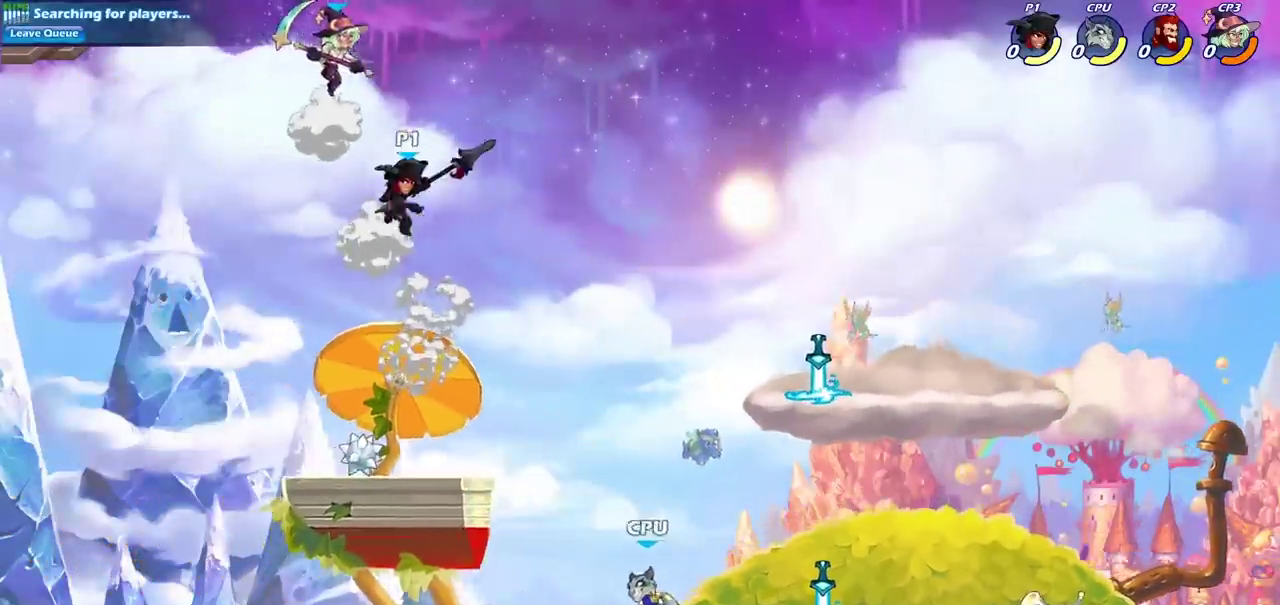
{"dt_ms": 300, "buttons": [], "left_stick": "center", "right_stick": "center", "events": [[33, "SQUARE", "up"]]}
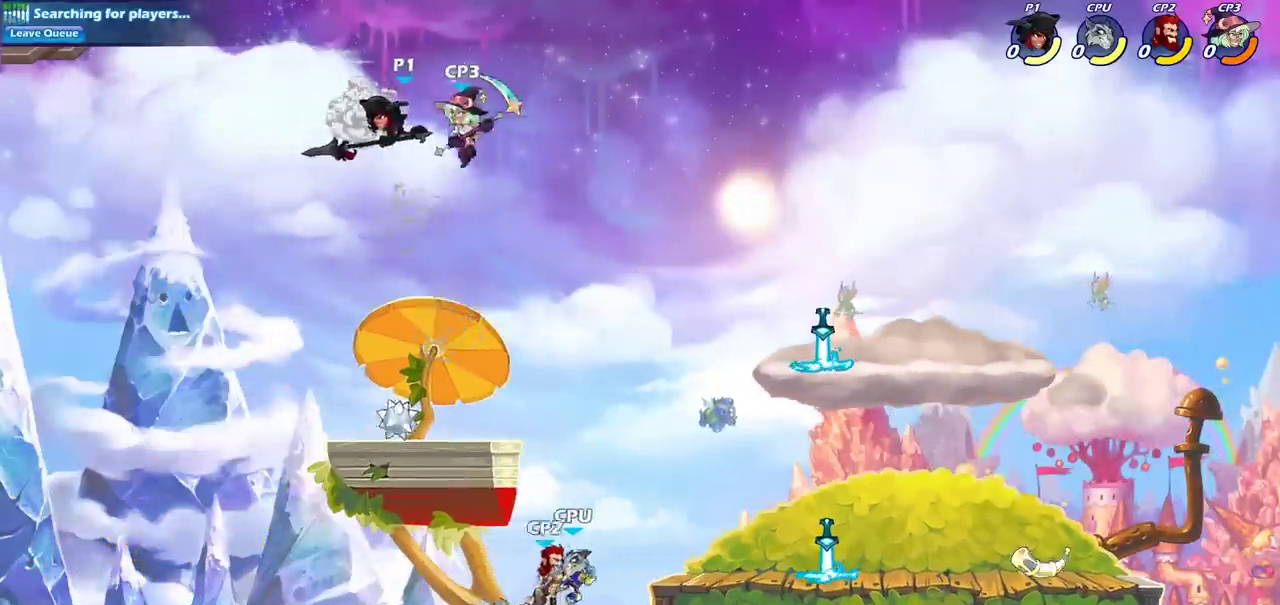
{"dt_ms": 700, "buttons": [], "left_stick": "center", "right_stick": "center", "events": [[150, "left_stick", "right"], [300, "left_stick", "down"], [333, "SQUARE", "down"], [467, "SQUARE", "up"], [567, "left_stick", "center"]]}
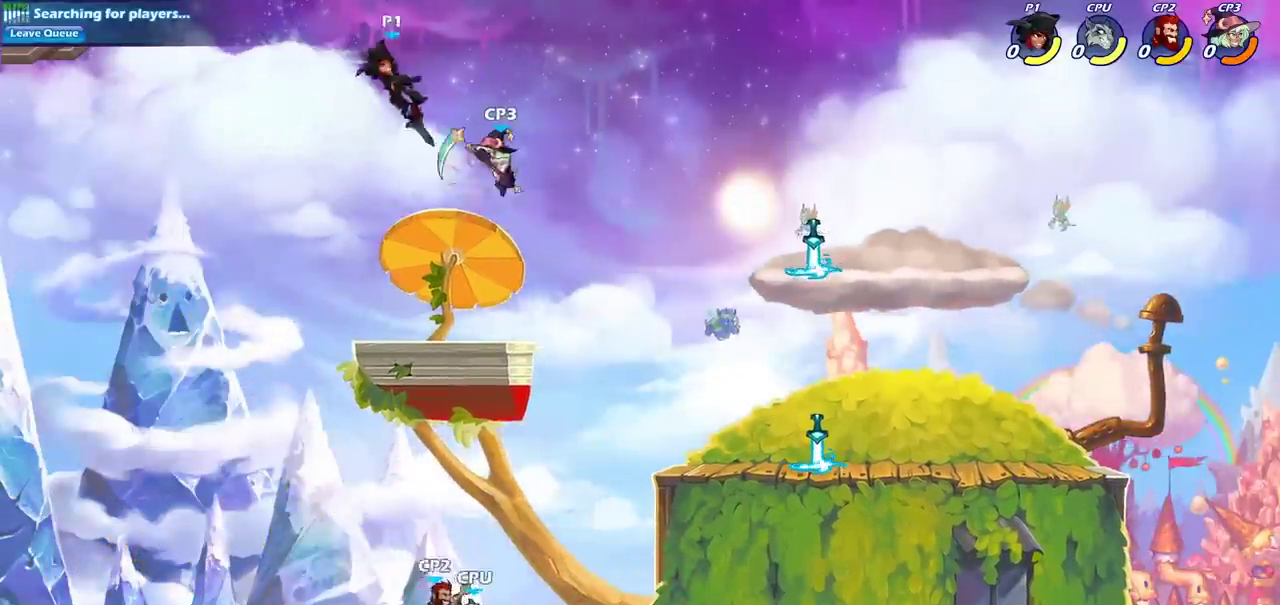
{"dt_ms": 500, "buttons": [], "left_stick": "right", "right_stick": "center", "events": [[150, "left_stick", "right"], [267, "CROSS", "down"], [450, "CROSS", "up"]]}
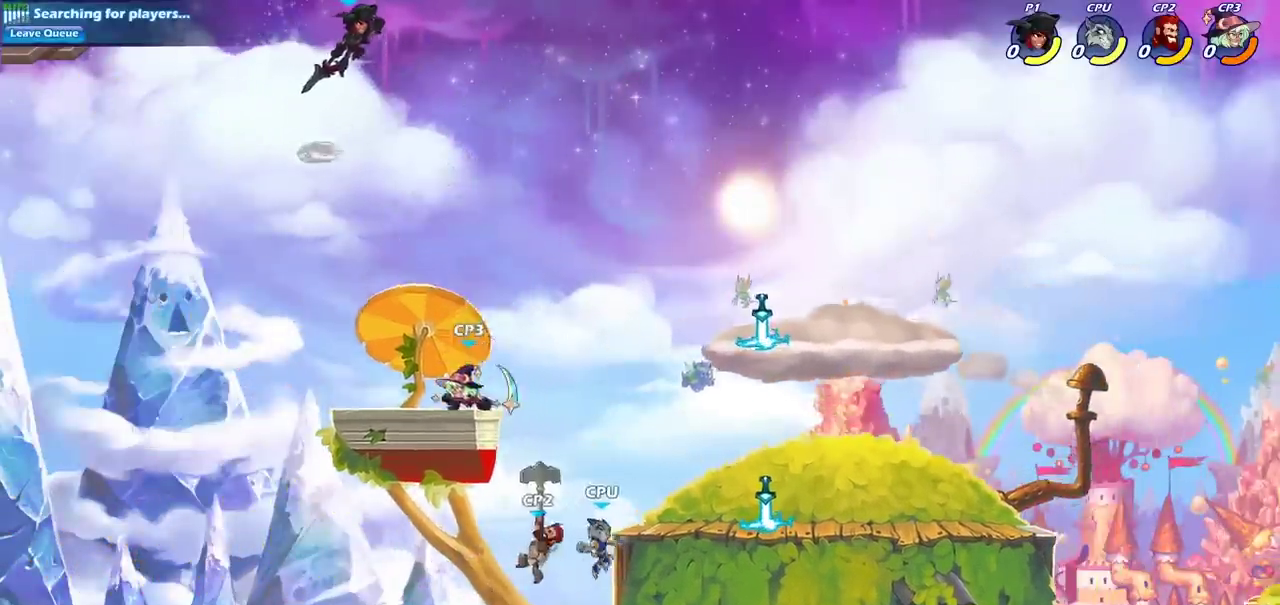
{"dt_ms": 300, "buttons": [], "left_stick": "down", "right_stick": "center", "events": [[133, "left_stick", "down"]]}
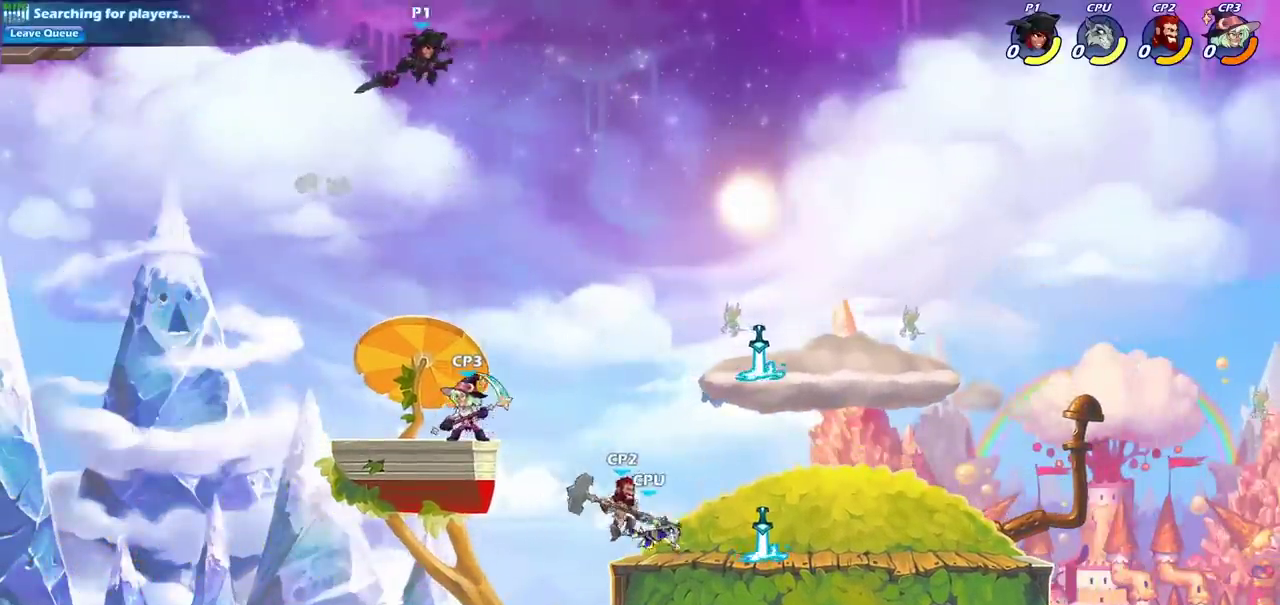
{"dt_ms": 900, "buttons": [], "left_stick": "center", "right_stick": "center", "events": [[33, "CIRCLE", "down"], [733, "CIRCLE", "up"], [767, "left_stick", "center"]]}
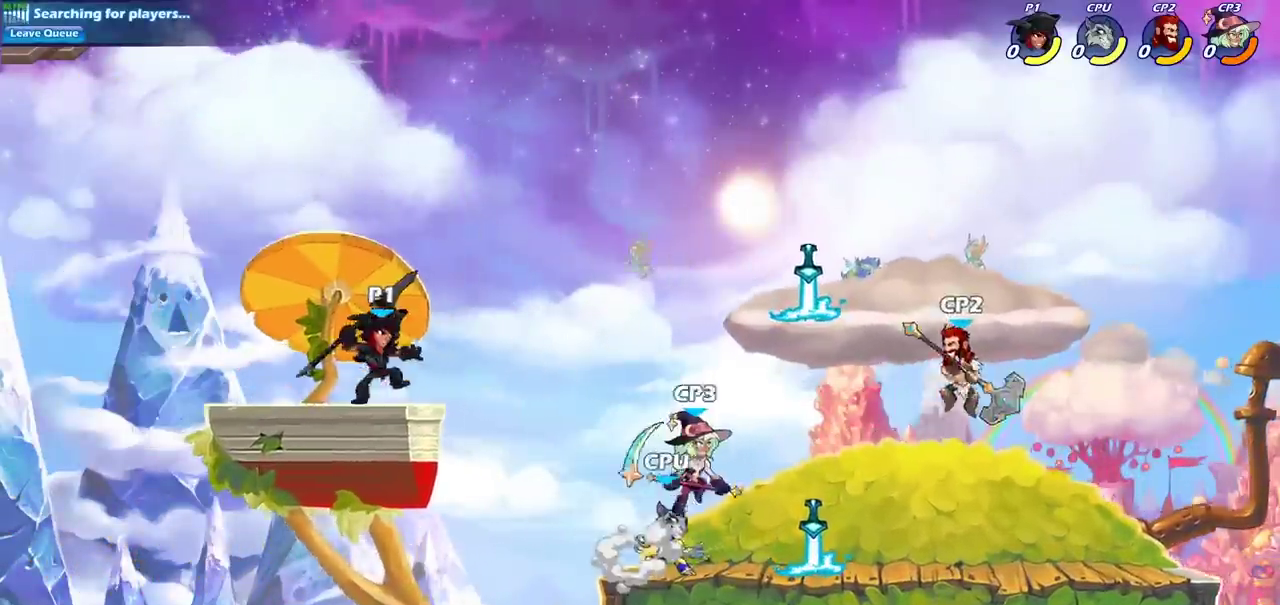
{"dt_ms": 300, "buttons": [], "left_stick": "right", "right_stick": "center", "events": [[250, "left_stick", "right"]]}
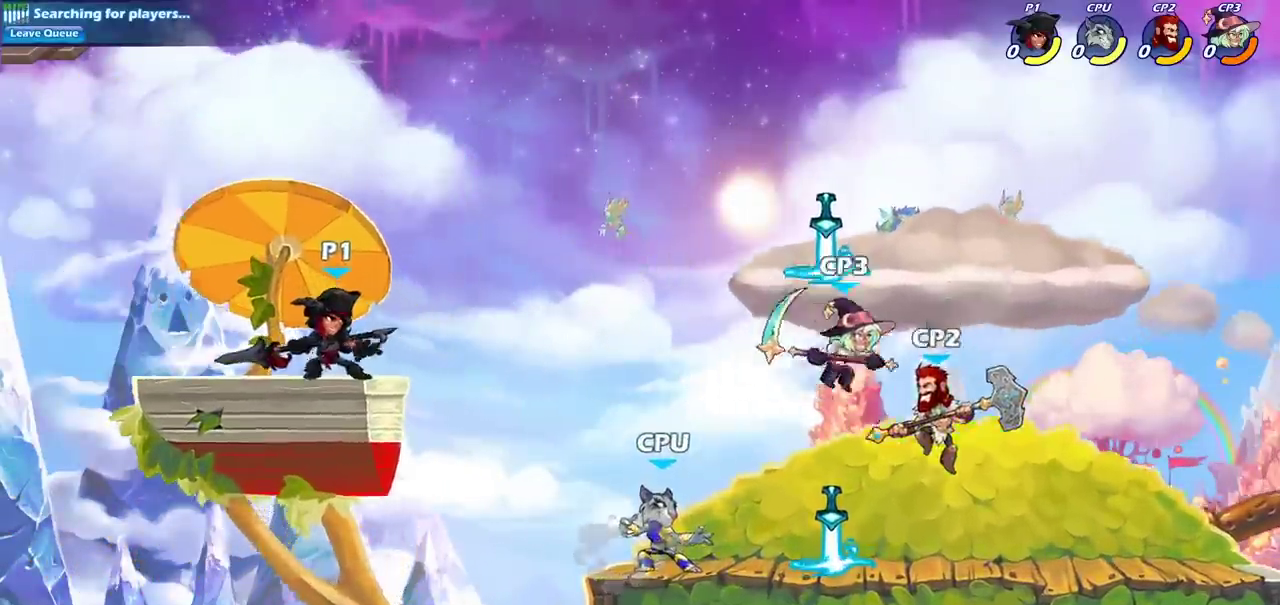
{"dt_ms": 400, "buttons": [], "left_stick": "center", "right_stick": "center", "events": [[33, "R2", "down"], [50, "CIRCLE", "down"], [150, "R2", "up"], [317, "left_stick", "center"], [400, "CIRCLE", "up"]]}
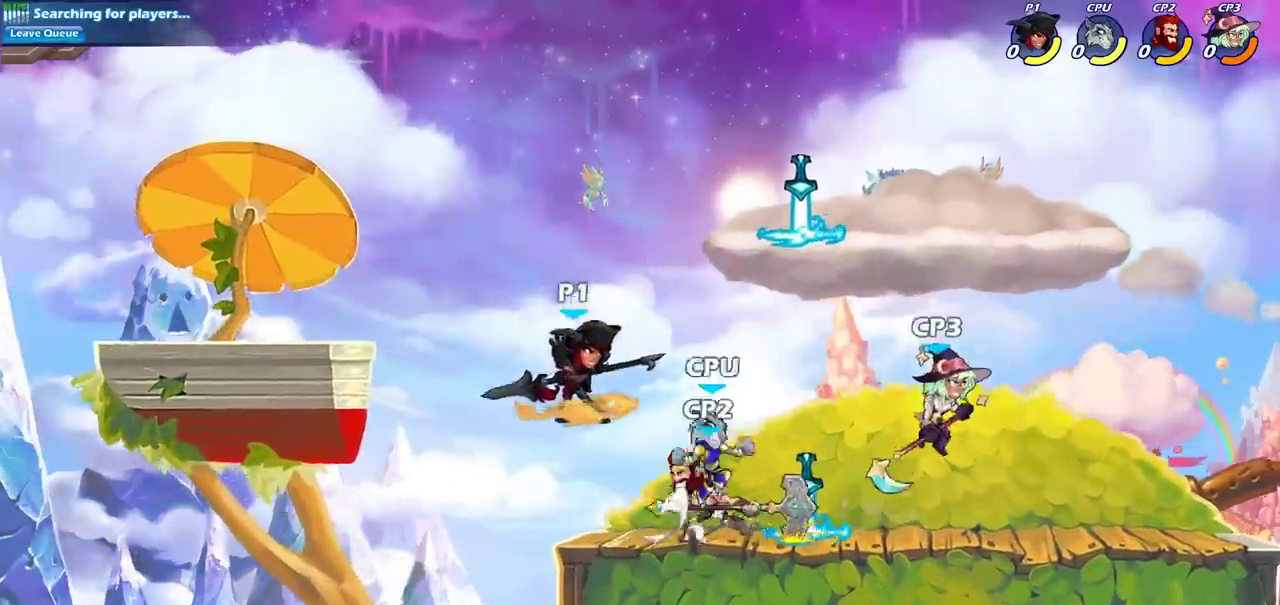
{"dt_ms": 700, "buttons": [], "left_stick": "right", "right_stick": "center", "events": [[567, "left_stick", "right"]]}
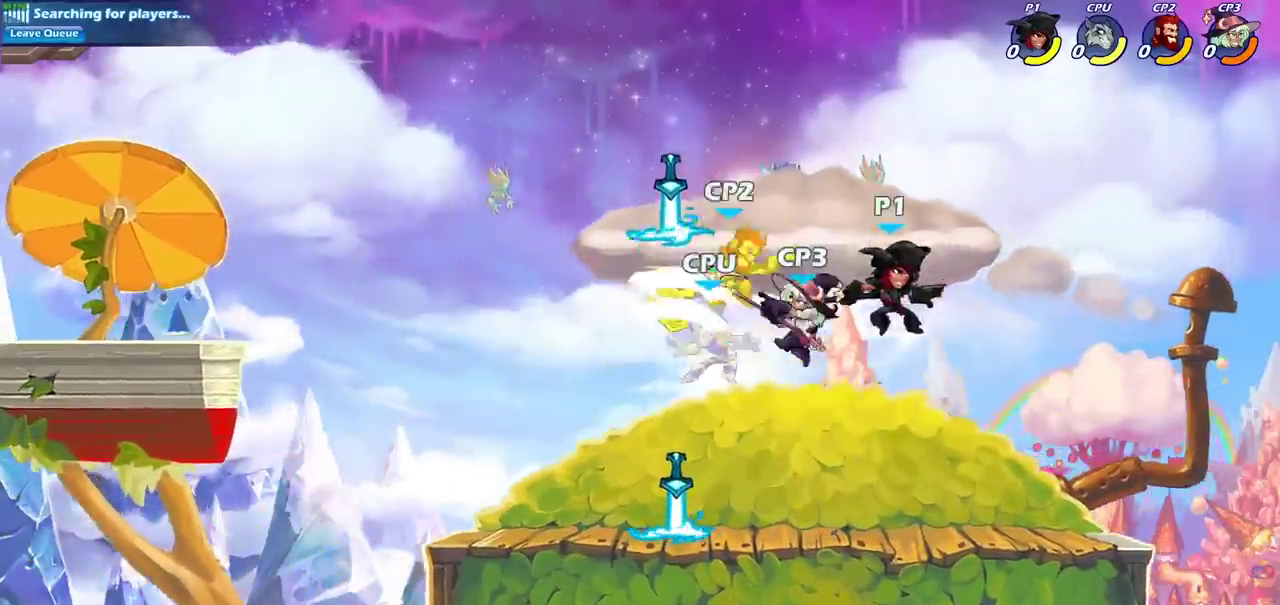
{"dt_ms": 400, "buttons": [], "left_stick": "down-left", "right_stick": "center", "events": [[117, "left_stick", "up-left"], [367, "left_stick", "down-left"]]}
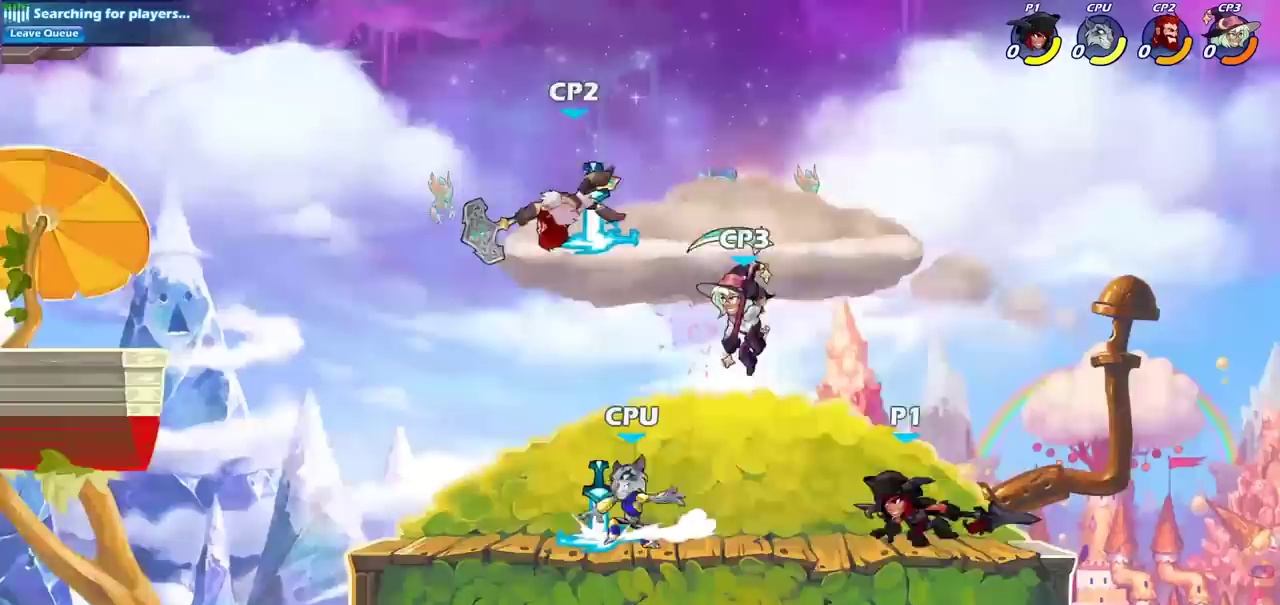
{"dt_ms": 300, "buttons": [], "left_stick": "down", "right_stick": "center"}